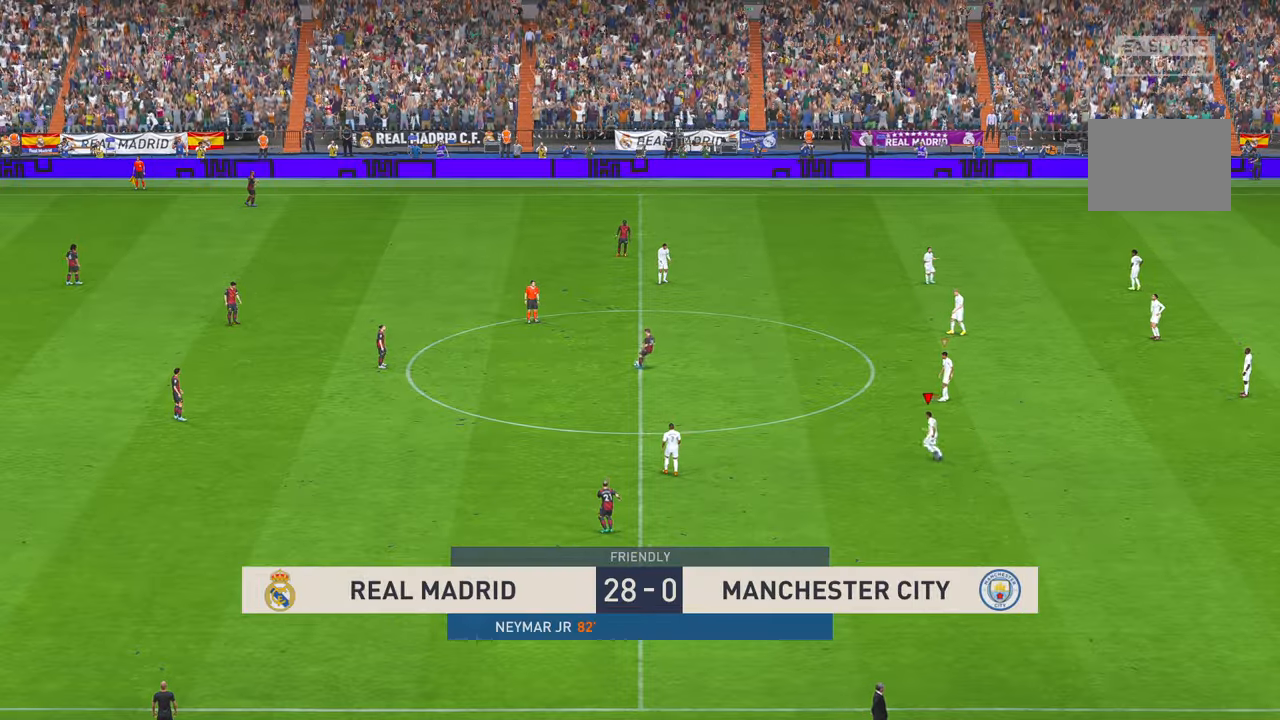
Gameplay with a controller (Xbox layout); each line is a JSON object with the inputs held at the frame after it (dt_ms = milliseconds from this image to that frame). "events" lists button and stick changes between this image and that frame as [ms after this image, input, new state], when the widget could be followed in between. Not read: L1 L3 R1 R3 START.
{"dt_ms": 500, "buttons": ["R2"], "left_stick": "up-left", "right_stick": "center", "events": []}
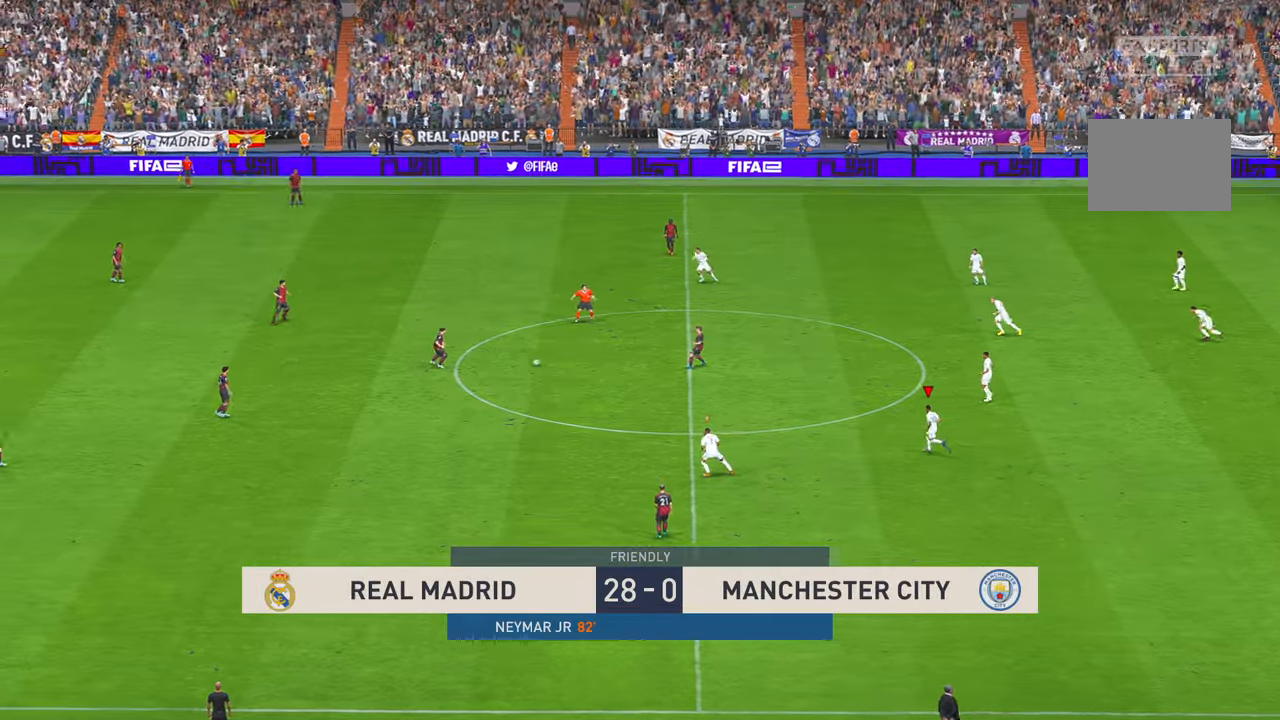
{"dt_ms": 500, "buttons": ["R2"], "left_stick": "up-left", "right_stick": "center", "events": []}
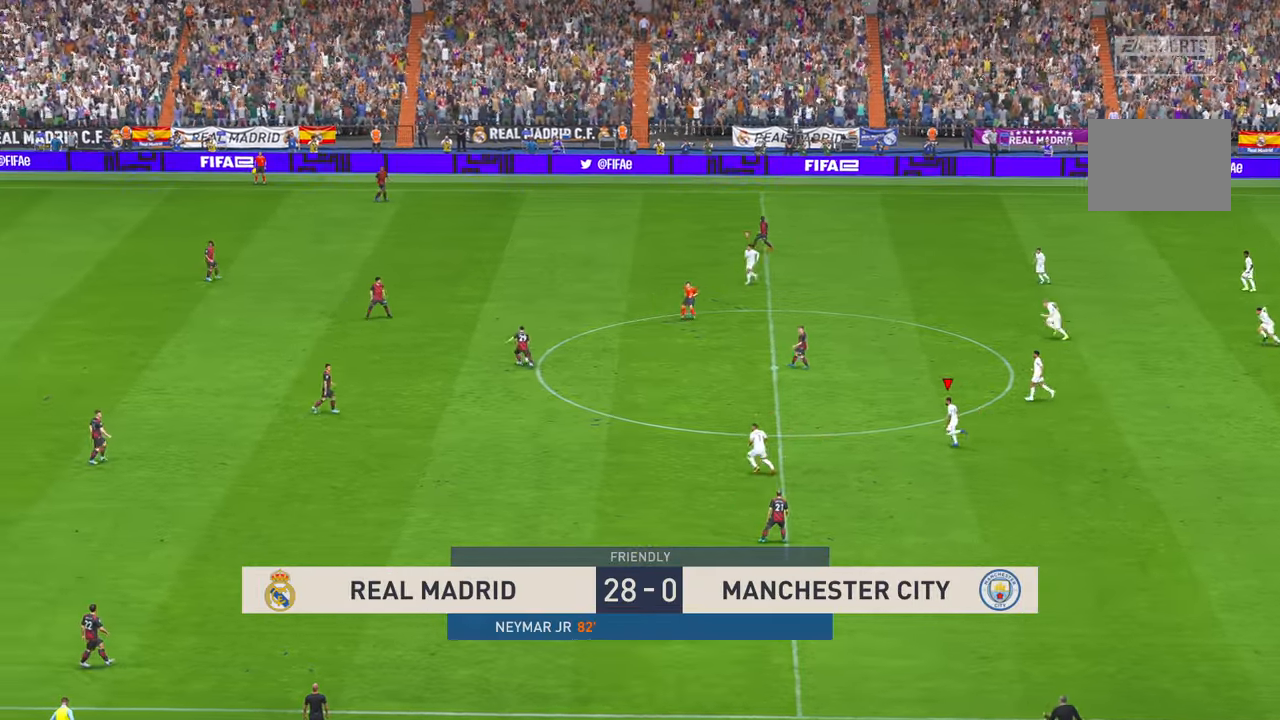
{"dt_ms": 500, "buttons": ["R2"], "left_stick": "left", "right_stick": "center", "events": [[316, "left_stick", "left"]]}
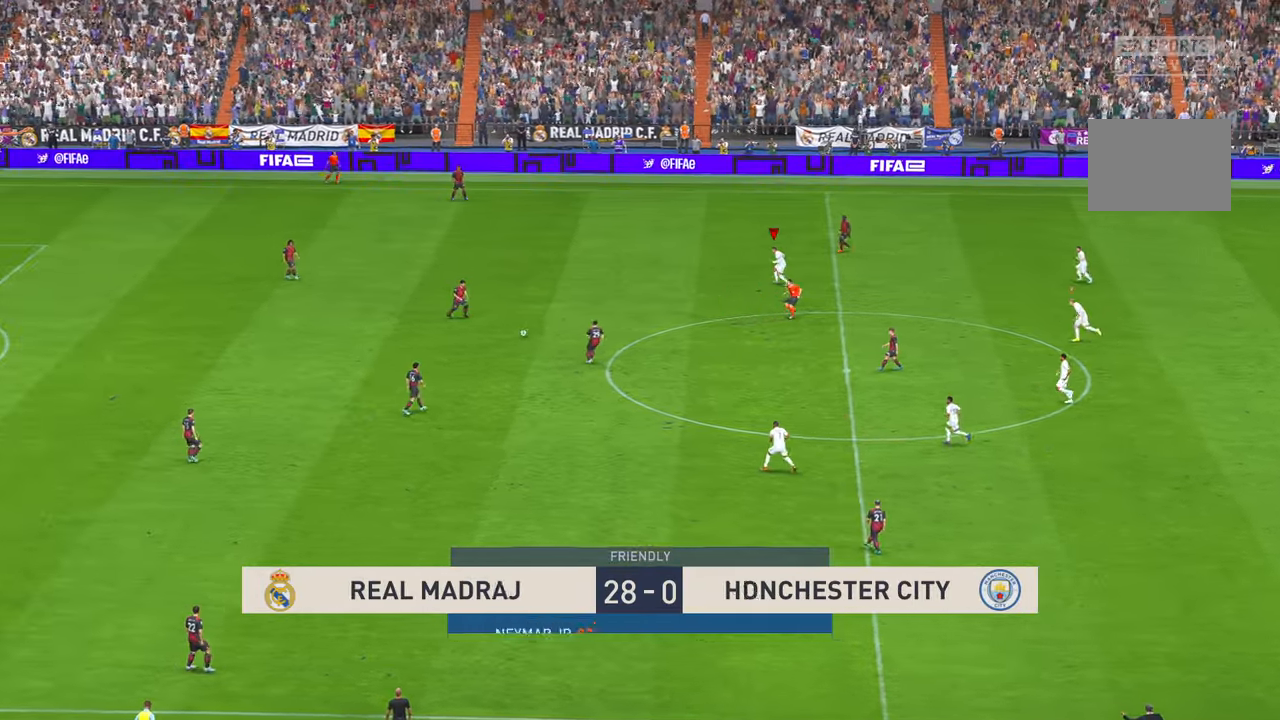
{"dt_ms": 500, "buttons": ["R2"], "left_stick": "down-left", "right_stick": "center", "events": [[250, "left_stick", "down-left"]]}
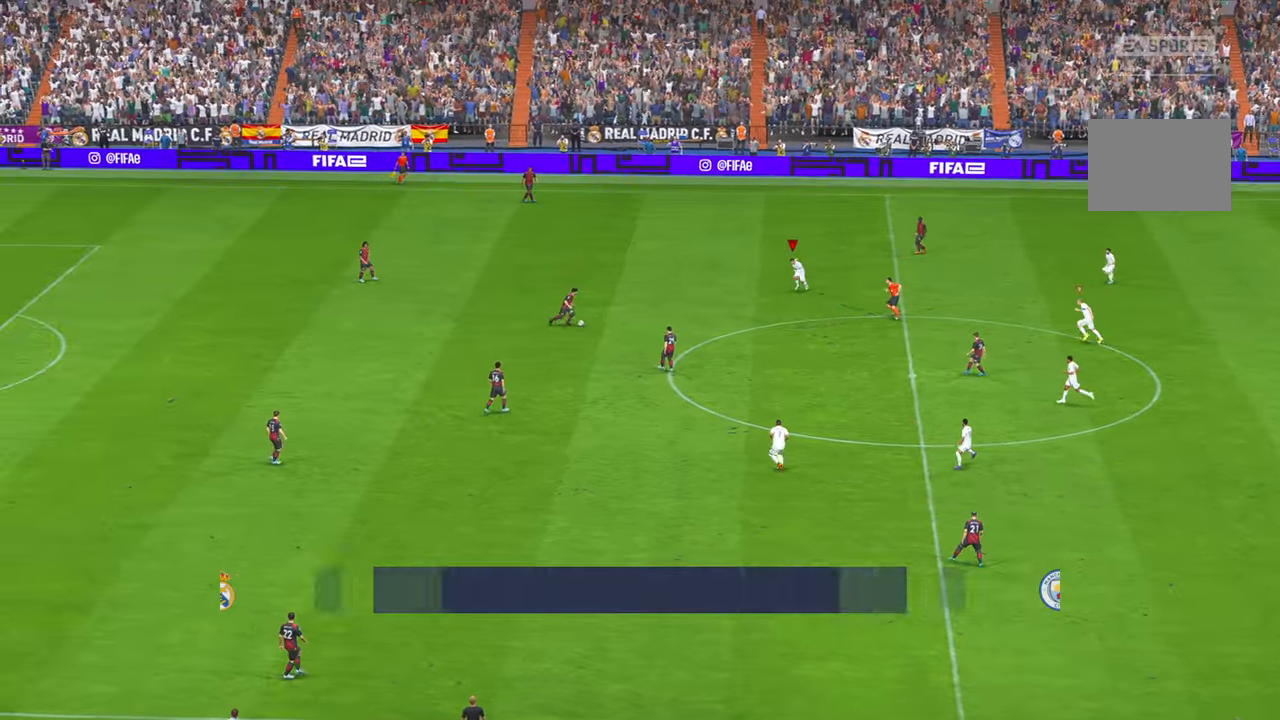
{"dt_ms": 500, "buttons": ["R2"], "left_stick": "center", "right_stick": "center", "events": [[83, "left_stick", "down"], [333, "left_stick", "center"]]}
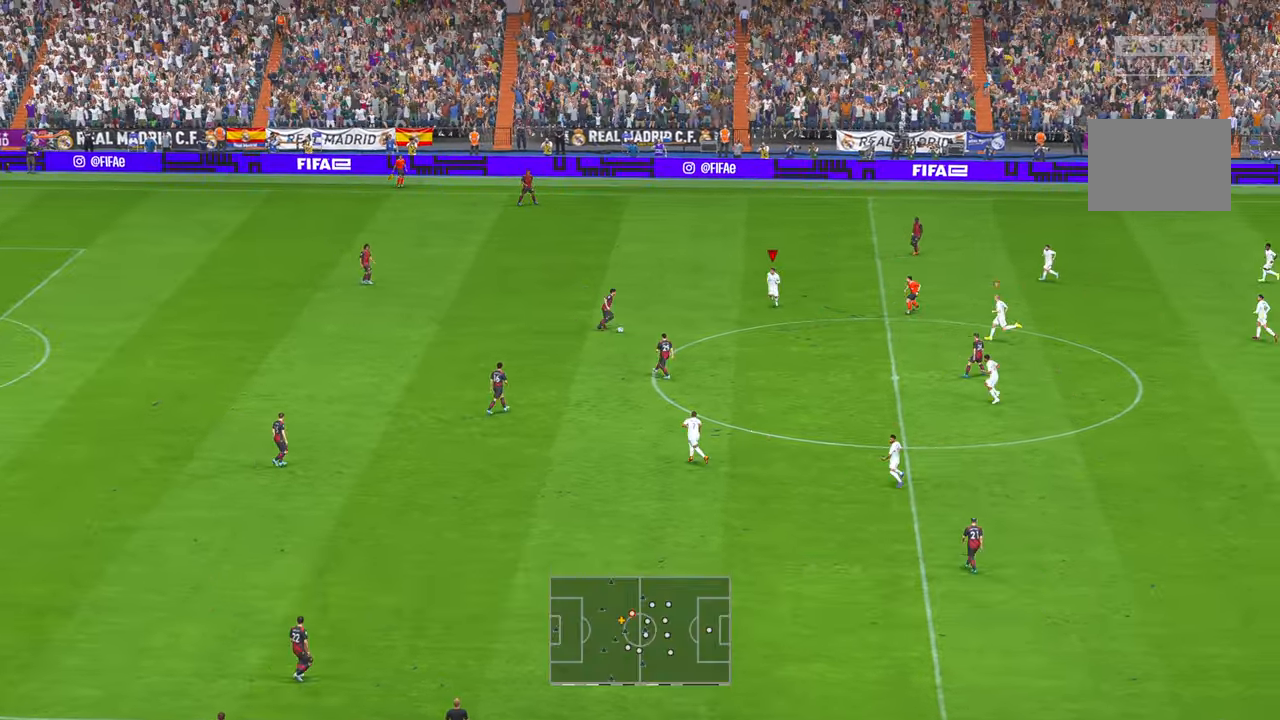
{"dt_ms": 500, "buttons": ["R2"], "left_stick": "down", "right_stick": "center", "events": [[450, "left_stick", "down"]]}
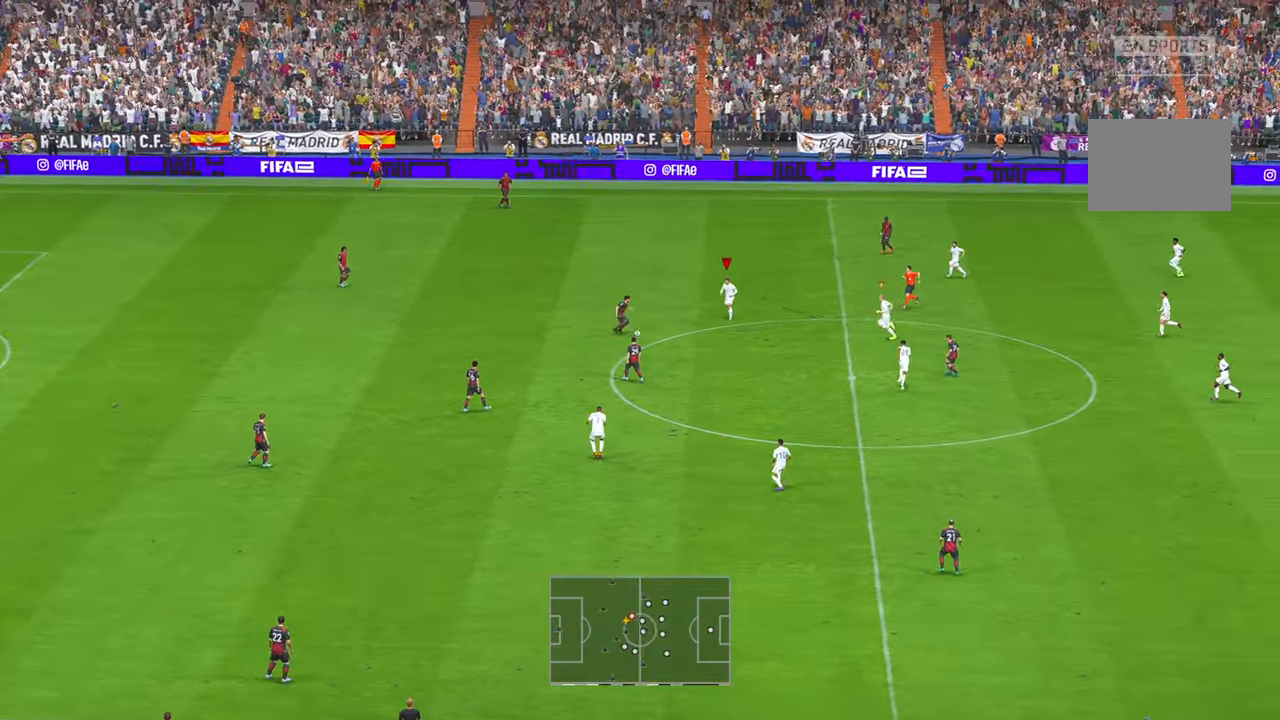
{"dt_ms": 500, "buttons": ["R2"], "left_stick": "down", "right_stick": "center", "events": [[183, "left_stick", "center"], [416, "left_stick", "down"]]}
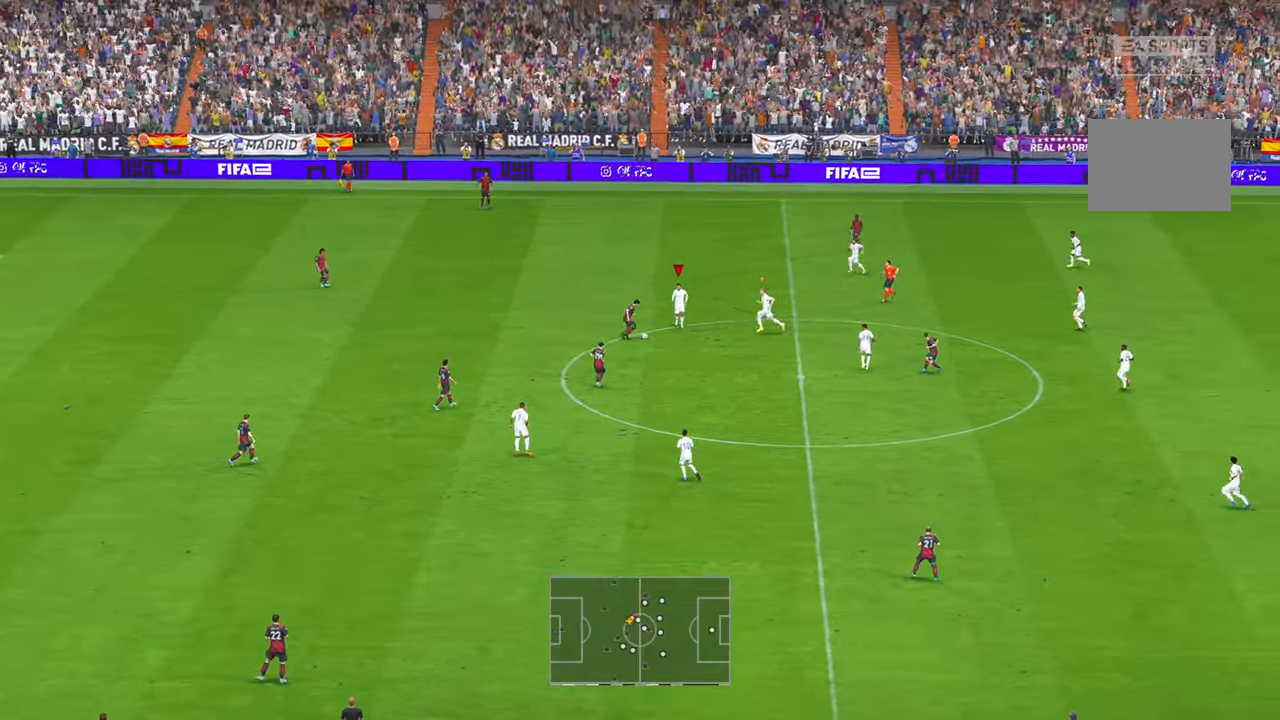
{"dt_ms": 500, "buttons": ["R2"], "left_stick": "down", "right_stick": "center", "events": []}
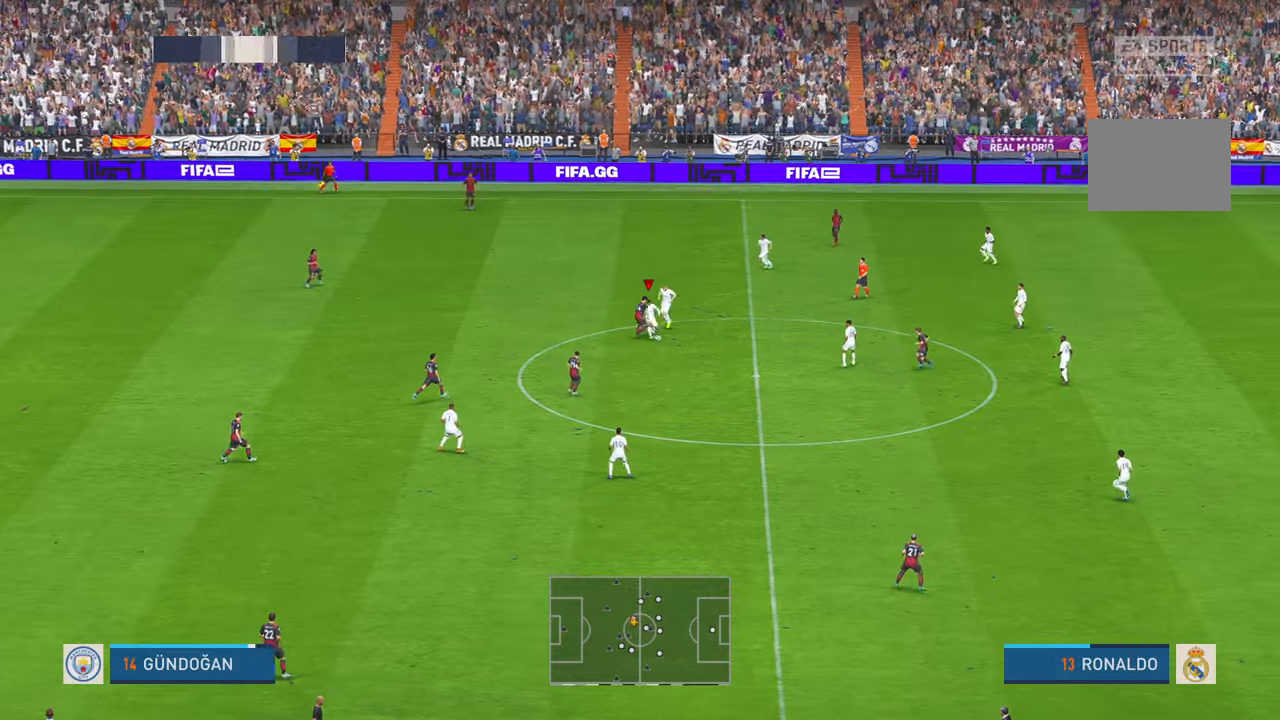
{"dt_ms": 1000, "buttons": ["R2"], "left_stick": "down", "right_stick": "center", "events": [[150, "left_stick", "down-right"], [533, "right_stick", "up"], [600, "right_stick", "center"], [716, "left_stick", "down"], [850, "A", "down"], [1000, "A", "up"]]}
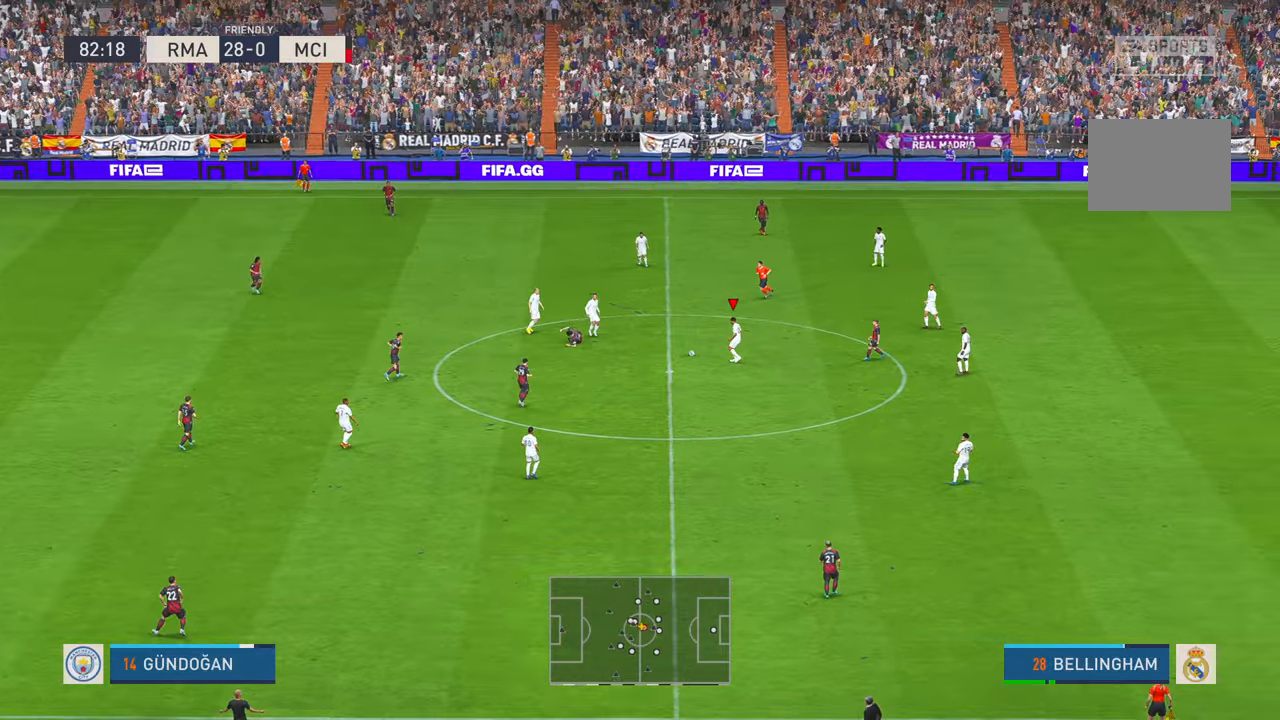
{"dt_ms": 500, "buttons": ["R2"], "left_stick": "down", "right_stick": "center", "events": []}
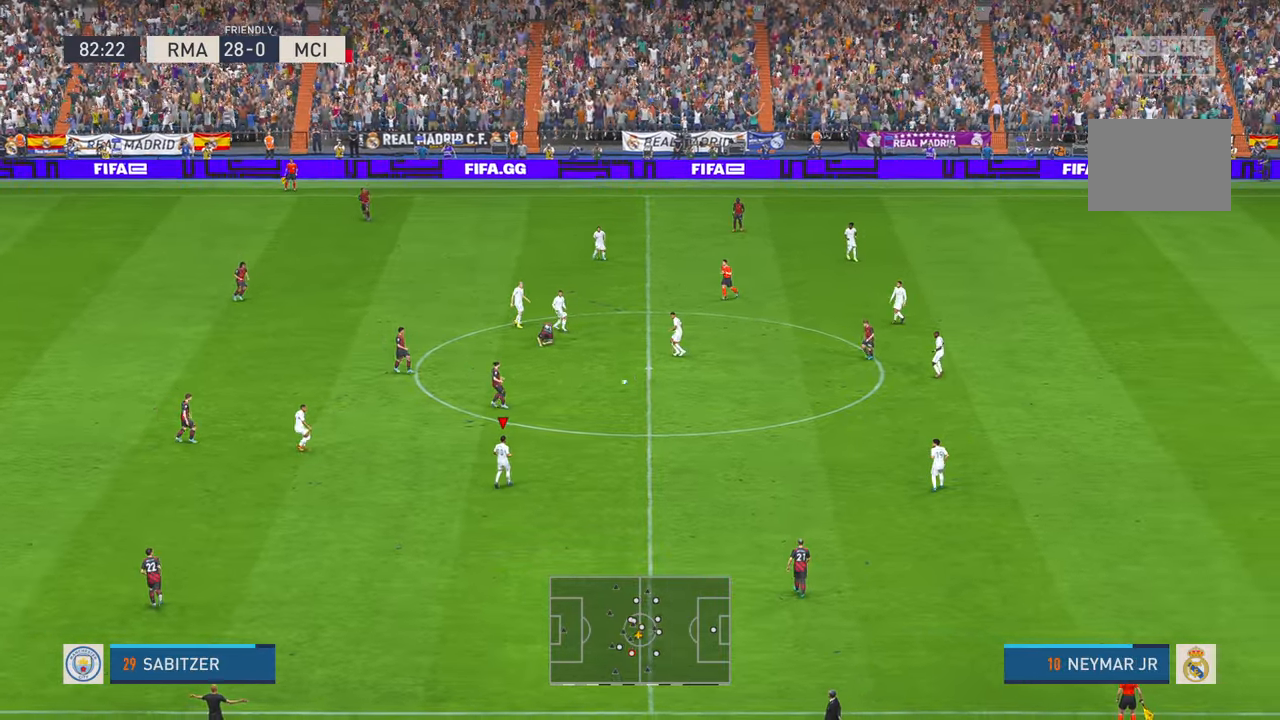
{"dt_ms": 1000, "buttons": ["R2"], "left_stick": "up-left", "right_stick": "center", "events": [[650, "left_stick", "left"], [716, "A", "down"], [800, "left_stick", "up-left"], [833, "A", "up"]]}
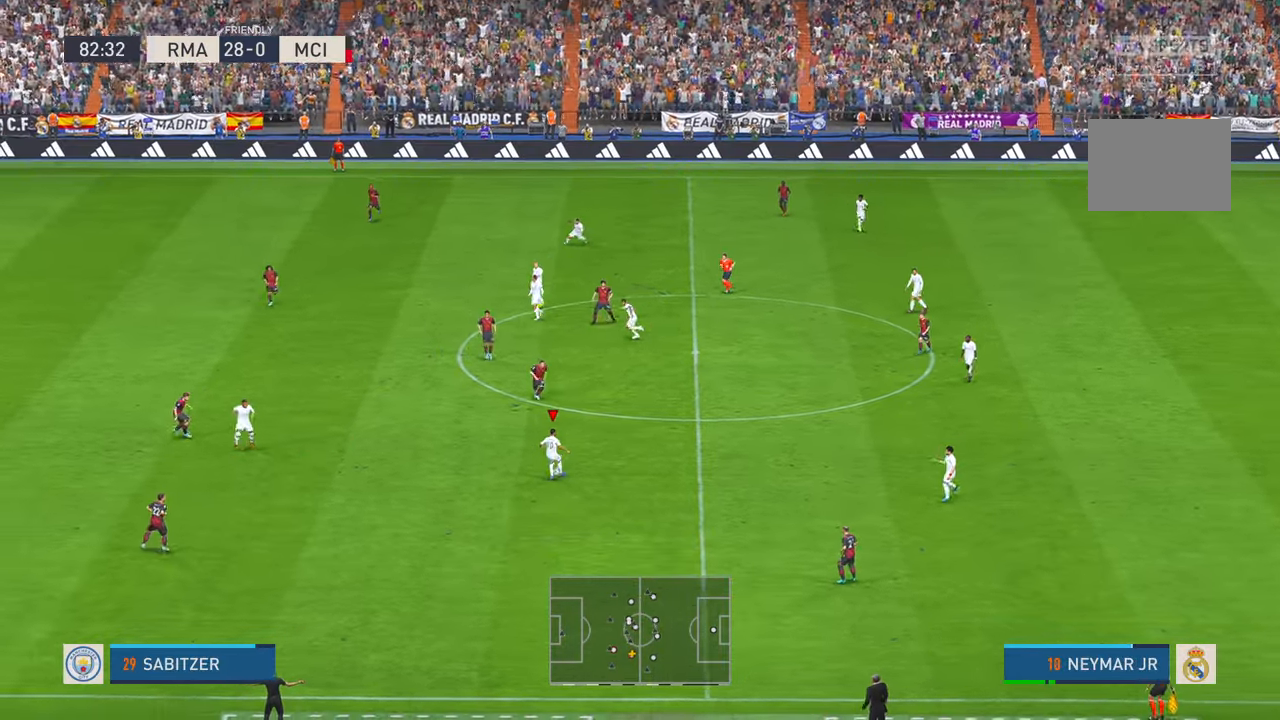
{"dt_ms": 500, "buttons": ["R2"], "left_stick": "center", "right_stick": "center", "events": [[183, "left_stick", "up"], [283, "left_stick", "center"]]}
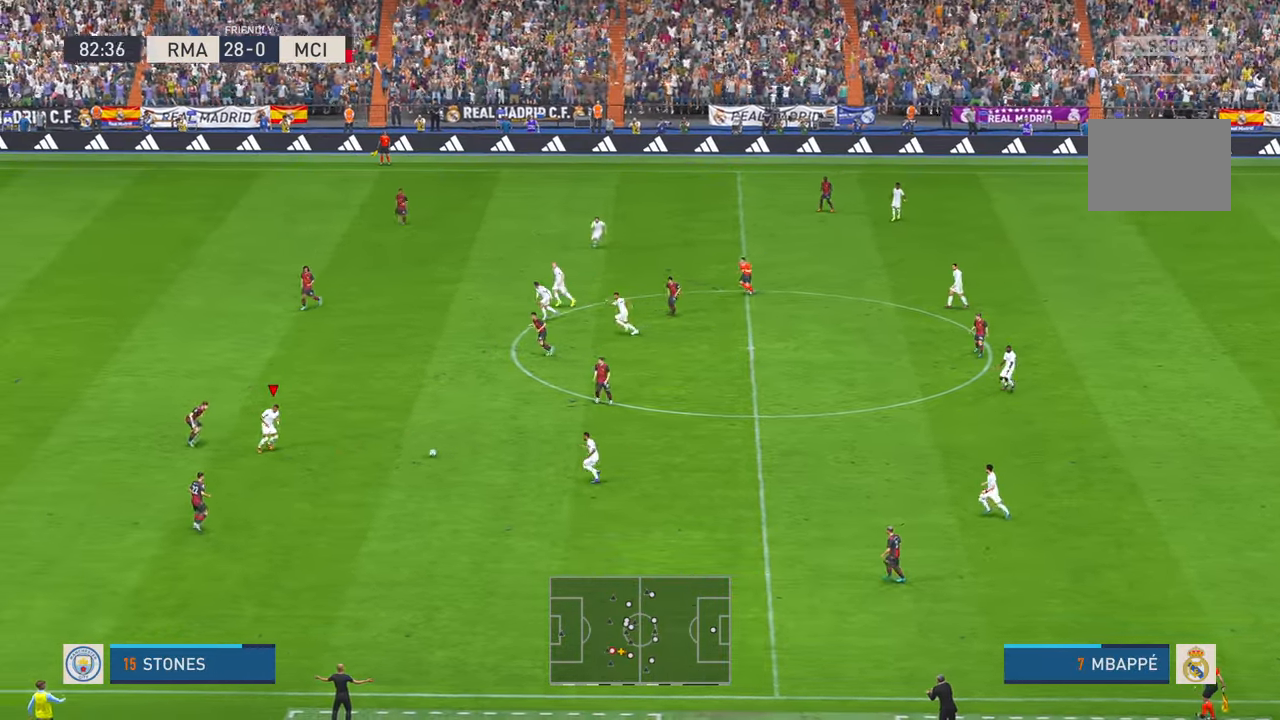
{"dt_ms": 500, "buttons": ["R2"], "left_stick": "up-left", "right_stick": "center", "events": [[283, "left_stick", "up"], [483, "left_stick", "up-left"]]}
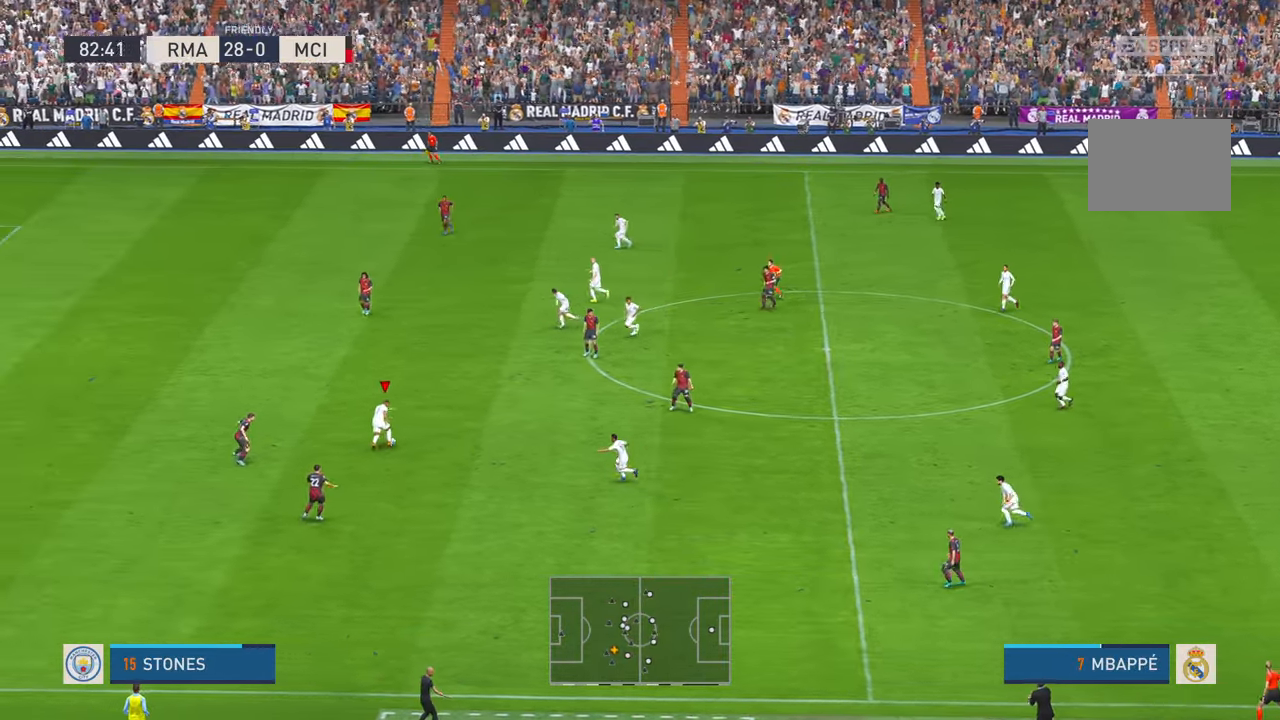
{"dt_ms": 500, "buttons": ["R2"], "left_stick": "left", "right_stick": "center", "events": [[200, "left_stick", "center"], [433, "left_stick", "up"], [483, "left_stick", "left"]]}
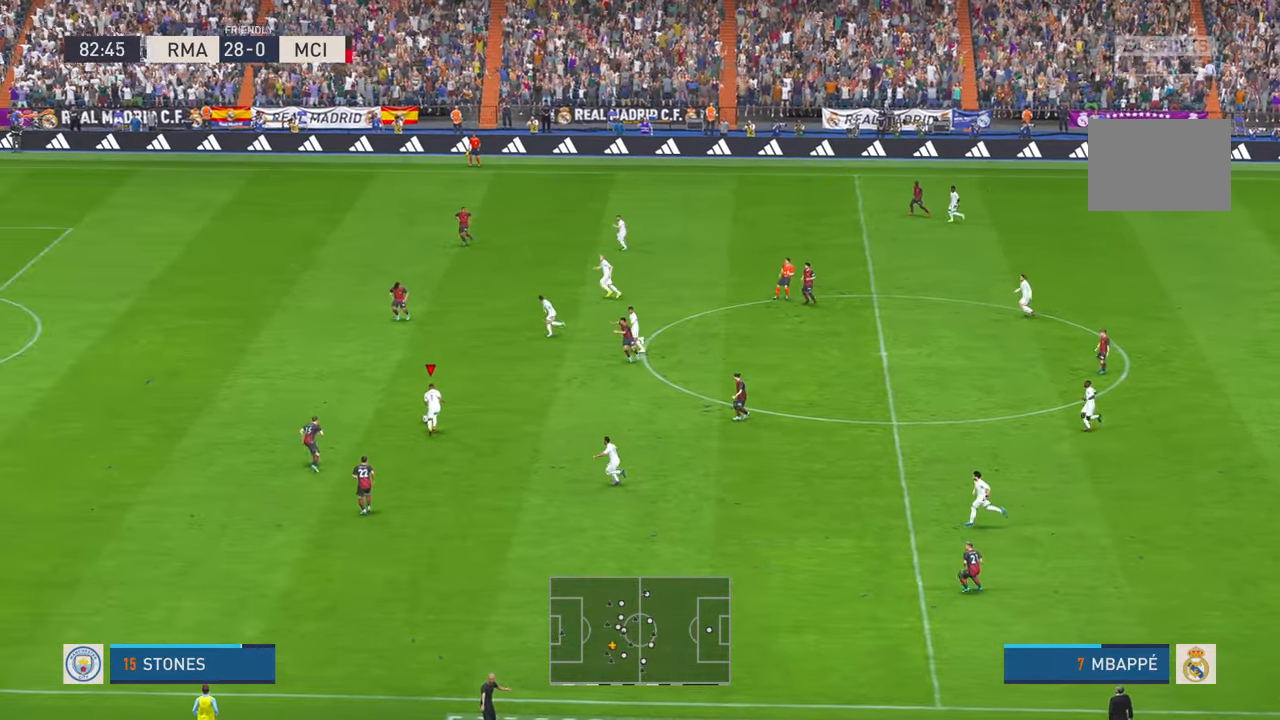
{"dt_ms": 500, "buttons": ["R2"], "left_stick": "up-left", "right_stick": "center", "events": [[16, "Y", "down"], [50, "left_stick", "up-left"], [66, "Y", "up"]]}
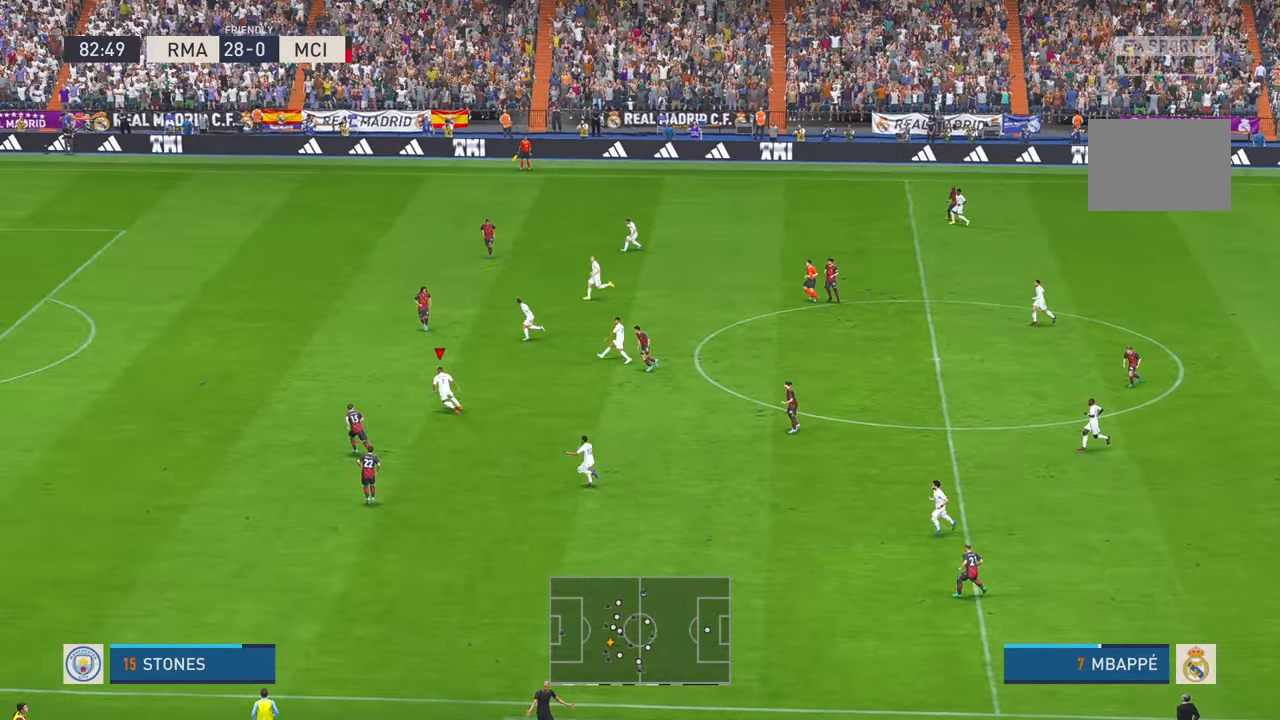
{"dt_ms": 500, "buttons": ["R2"], "left_stick": "up-left", "right_stick": "center", "events": []}
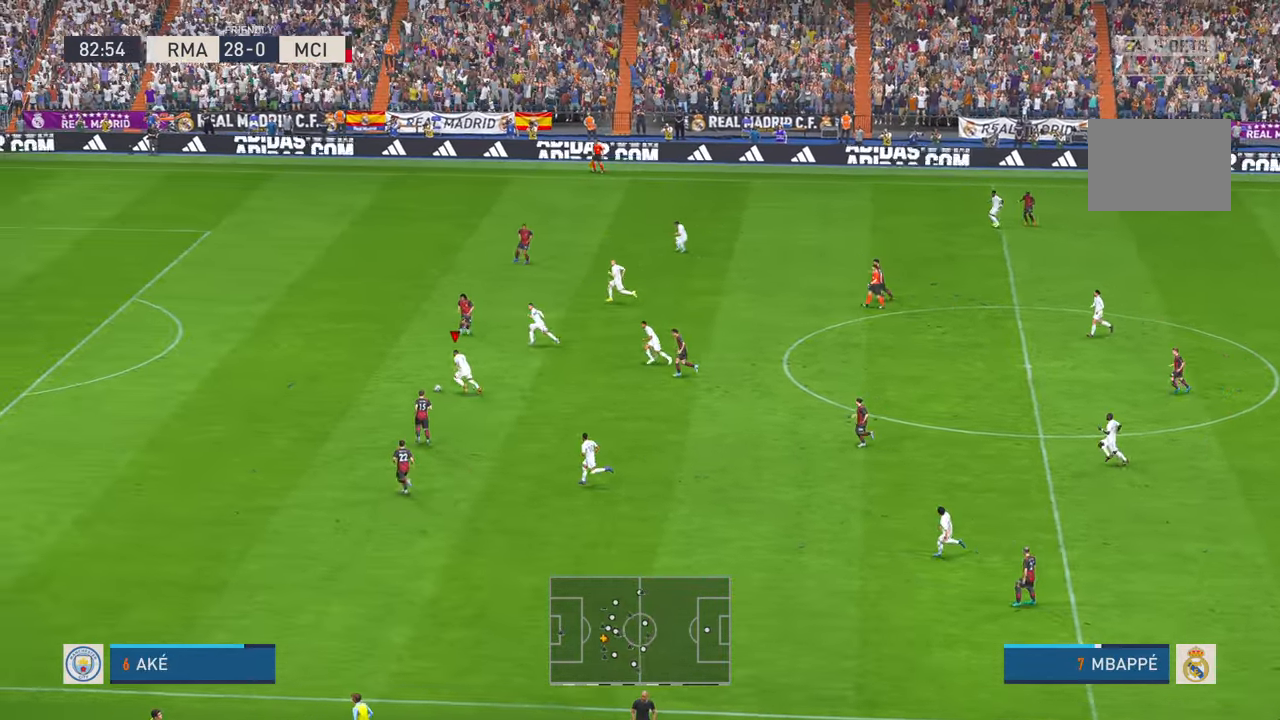
{"dt_ms": 500, "buttons": ["R2"], "left_stick": "left", "right_stick": "center", "events": [[400, "left_stick", "left"]]}
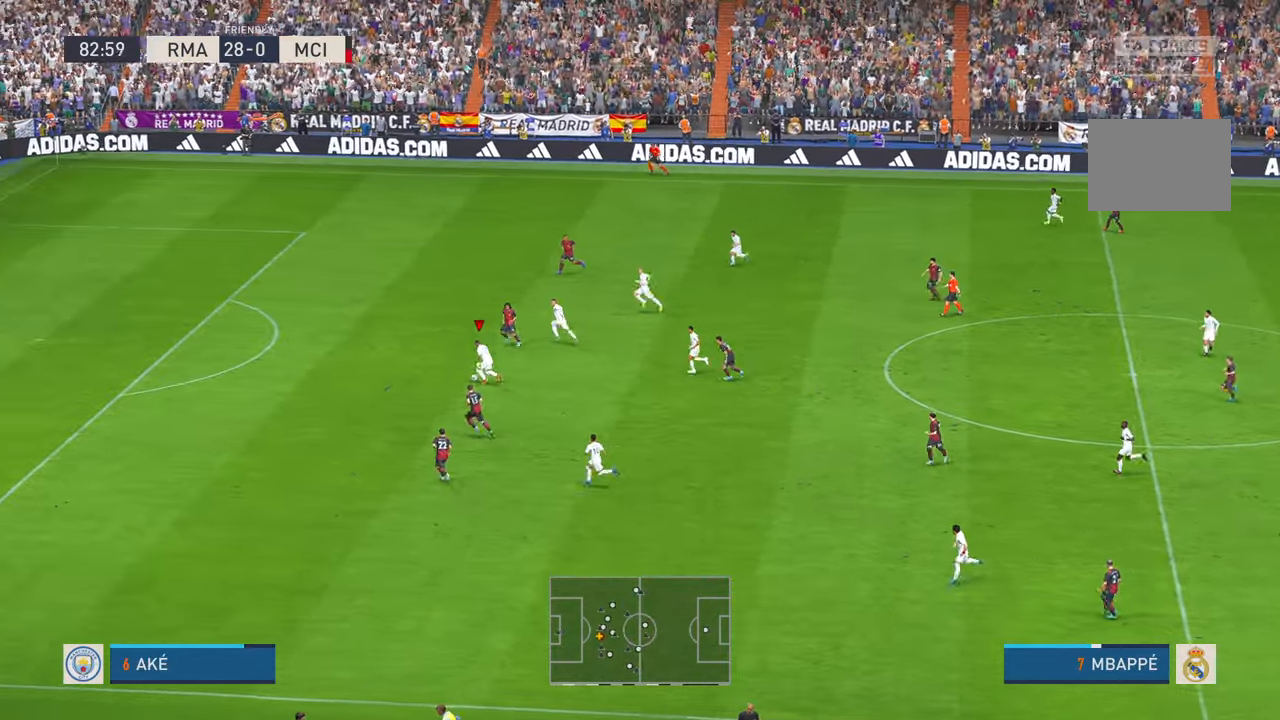
{"dt_ms": 500, "buttons": ["R2"], "left_stick": "left", "right_stick": "center", "events": []}
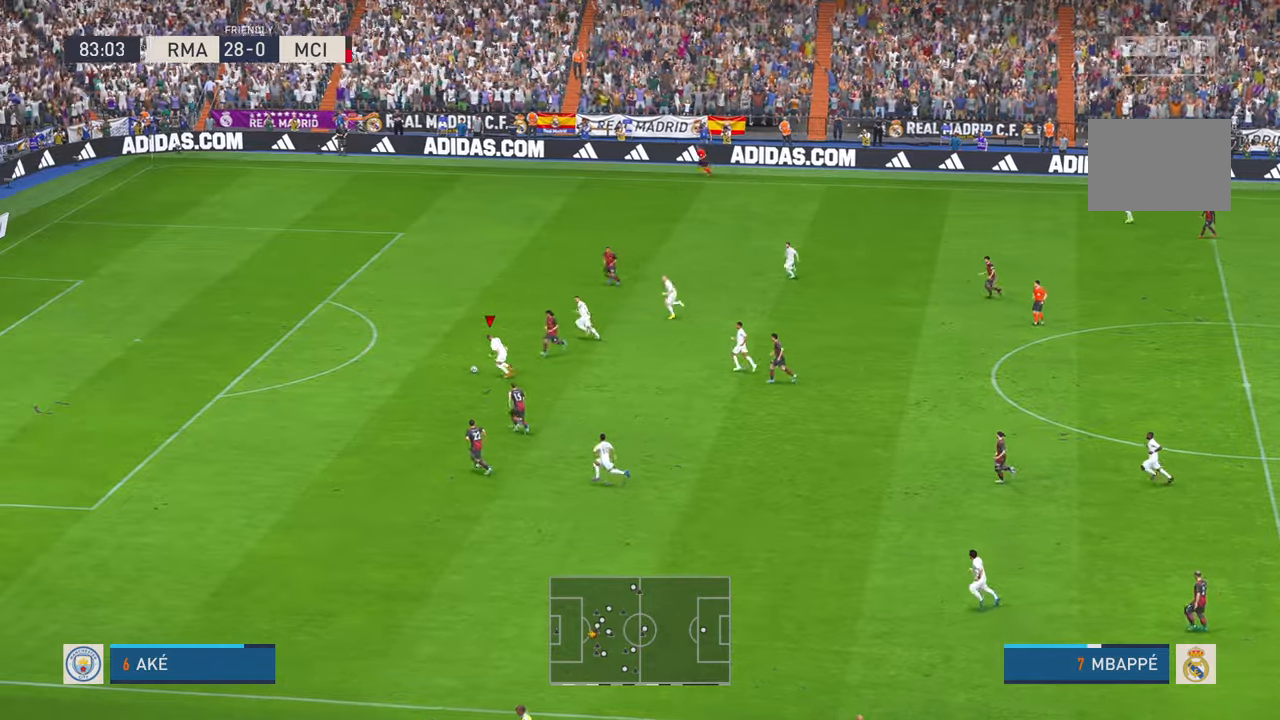
{"dt_ms": 500, "buttons": ["R2"], "left_stick": "up-left", "right_stick": "center", "events": [[16, "left_stick", "up-left"]]}